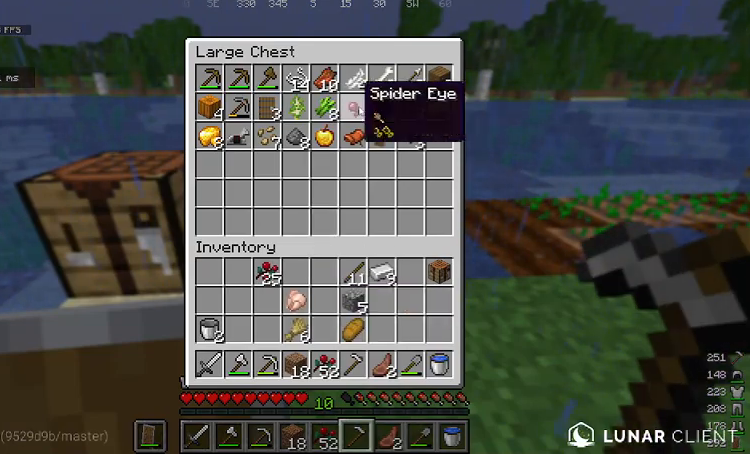
Gameplay with keyboard and mouse; each line is a JSON object with the keys and mouse buttons held at the frame after it. "events" lists presses ("down") and releases ("up") of "a", "d", "s", "space", "w", "mouse_left" and "mouse_right" between this image and that frame as [ms after this image, input, new state], when the widget could be followed in between. "mouse_left", "mouse_right" = the "left", "right" buttons of the "mouse" list. No other keys are recorded. Fast repeated clicks can show as one long hold. Mouse movement is not recorded.
{"keys": [], "mouse": [], "events": []}
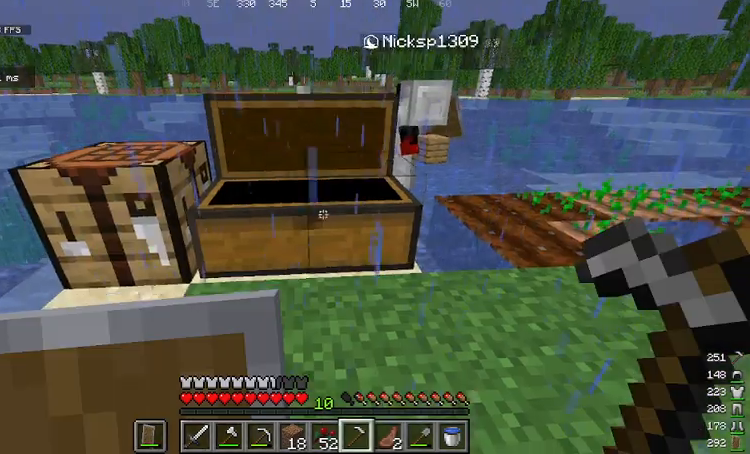
{"keys": [], "mouse": [], "events": [[167, "w", "down"], [334, "w", "up"]]}
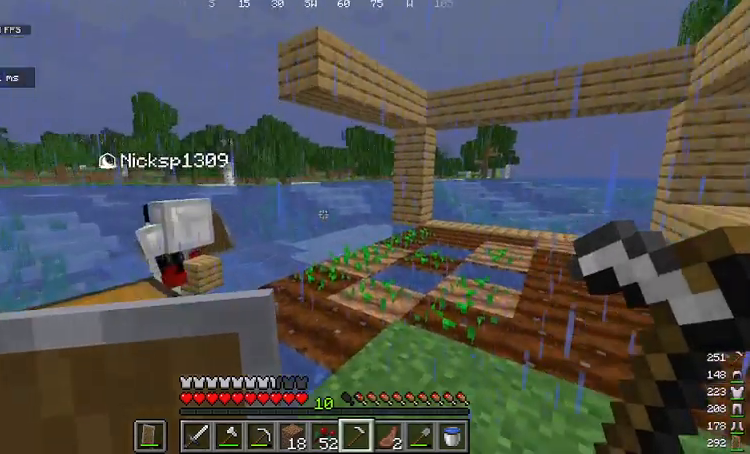
{"keys": [], "mouse": [], "events": []}
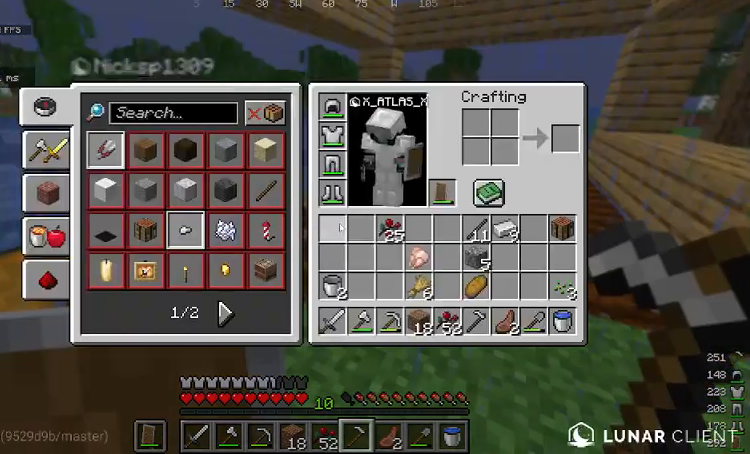
{"keys": [], "mouse": [], "events": []}
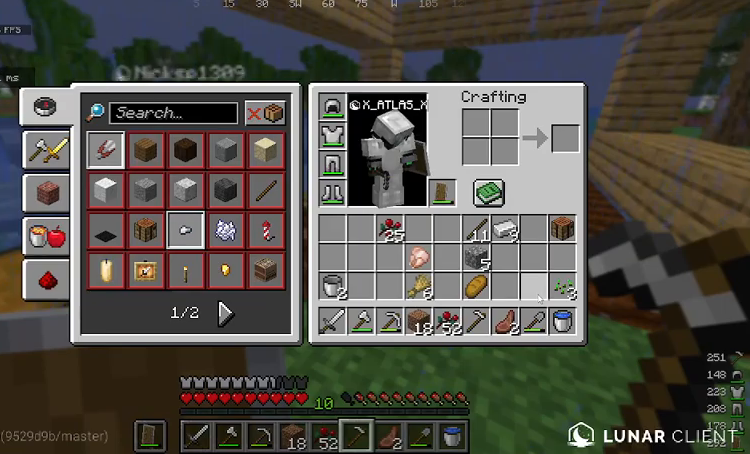
{"keys": [], "mouse": [], "events": []}
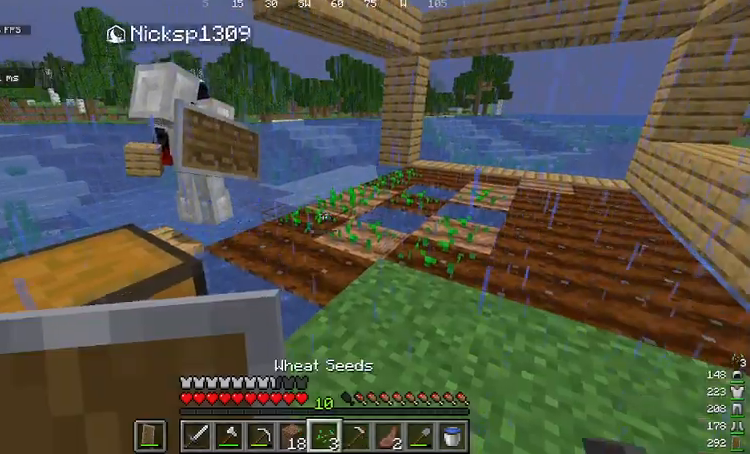
{"keys": ["d"], "mouse": ["right"], "events": [[234, "mouse_right", "down"], [401, "d", "down"]]}
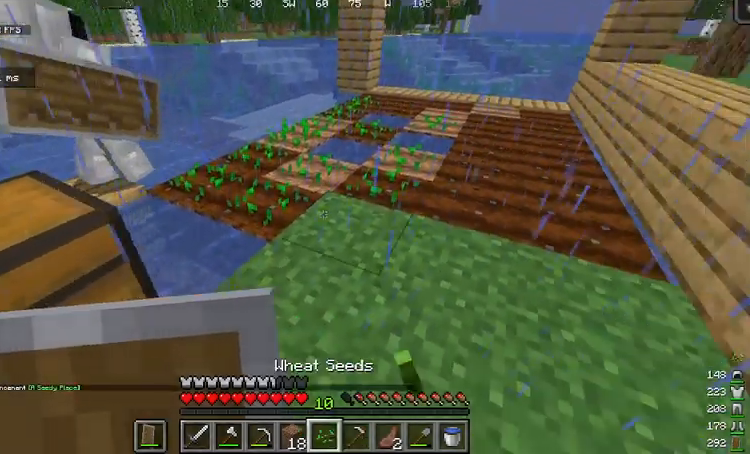
{"keys": [], "mouse": [], "events": [[33, "mouse_right", "up"], [100, "d", "up"], [200, "mouse_right", "down"], [334, "mouse_right", "up"]]}
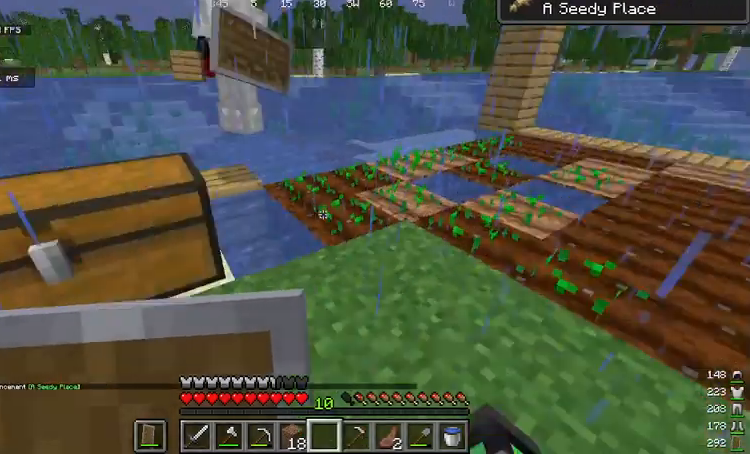
{"keys": [], "mouse": [], "events": [[400, "mouse_right", "down"], [467, "mouse_right", "up"]]}
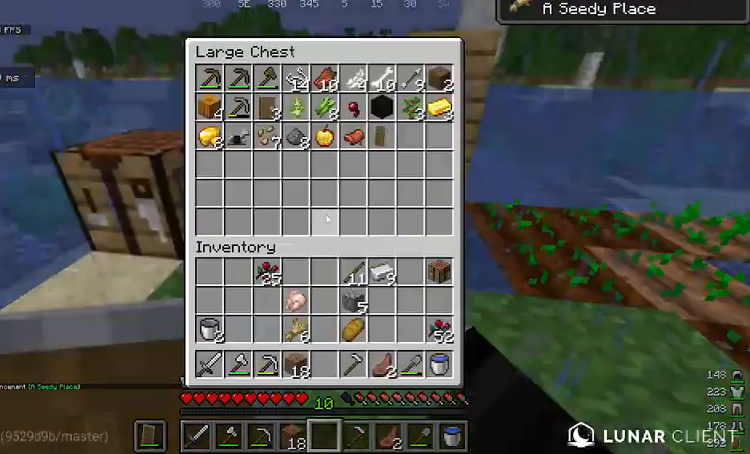
{"keys": [], "mouse": [], "events": []}
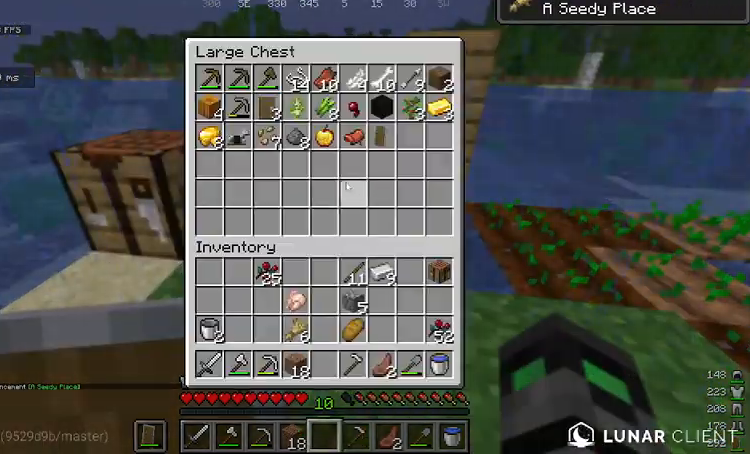
{"keys": [], "mouse": [], "events": []}
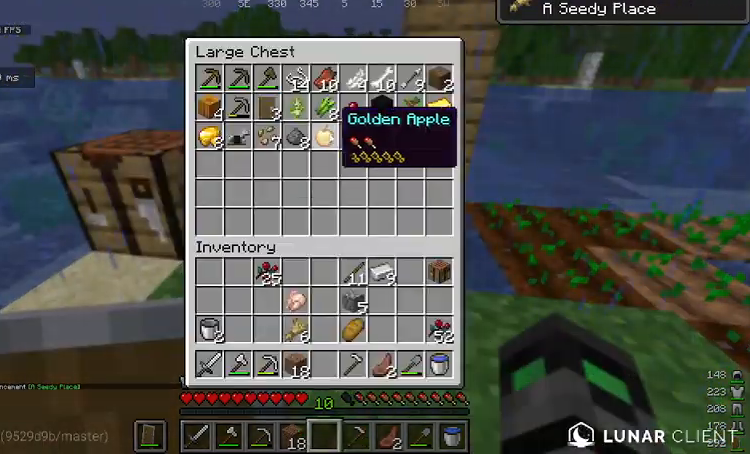
{"keys": [], "mouse": [], "events": []}
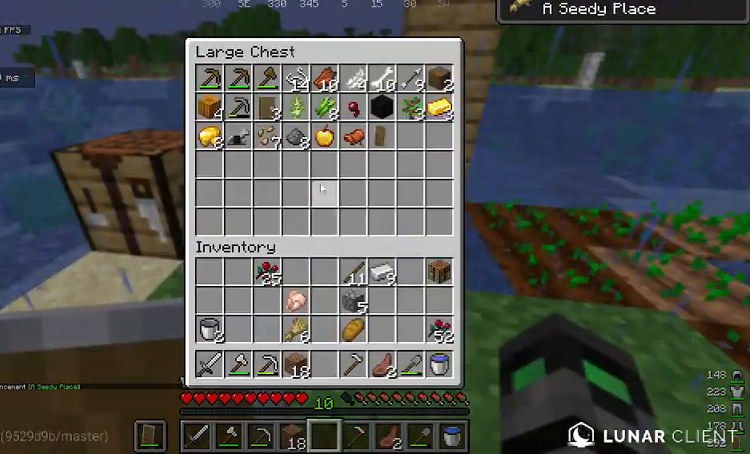
{"keys": [], "mouse": [], "events": []}
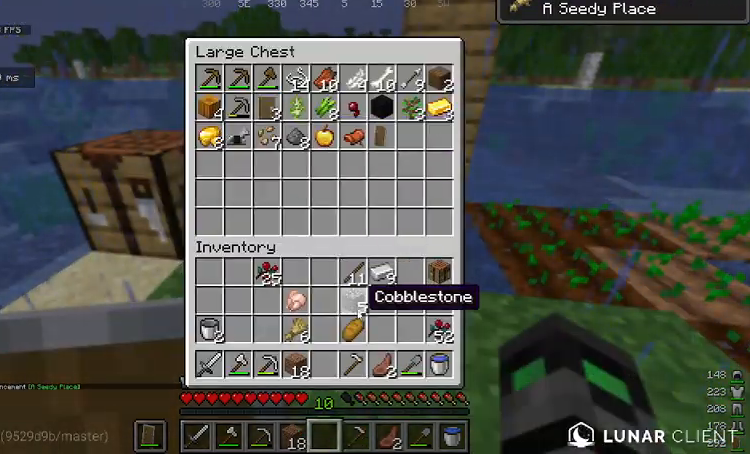
{"keys": [], "mouse": [], "events": []}
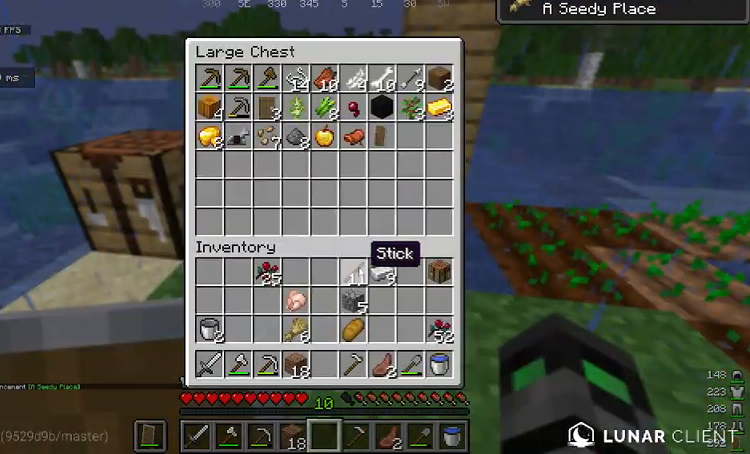
{"keys": [], "mouse": [], "events": []}
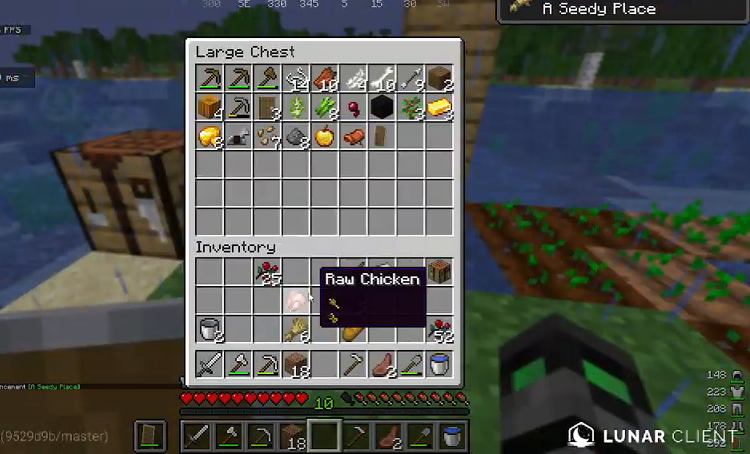
{"keys": [], "mouse": [], "events": []}
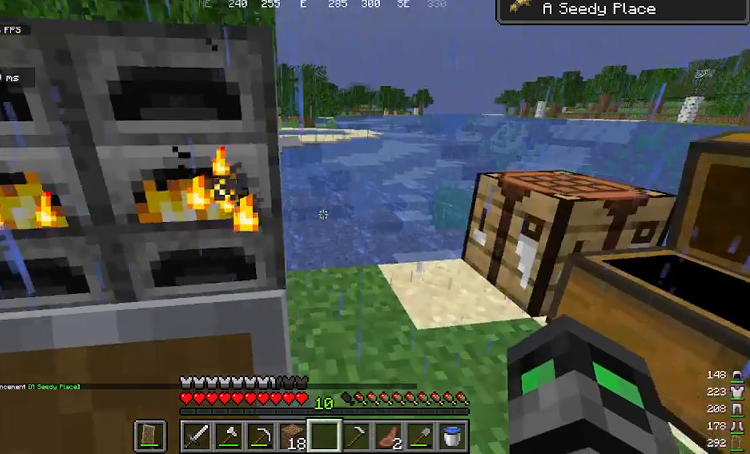
{"keys": [], "mouse": [], "events": [[134, "w", "down"], [200, "mouse_right", "down"], [200, "w", "up"], [267, "mouse_right", "up"]]}